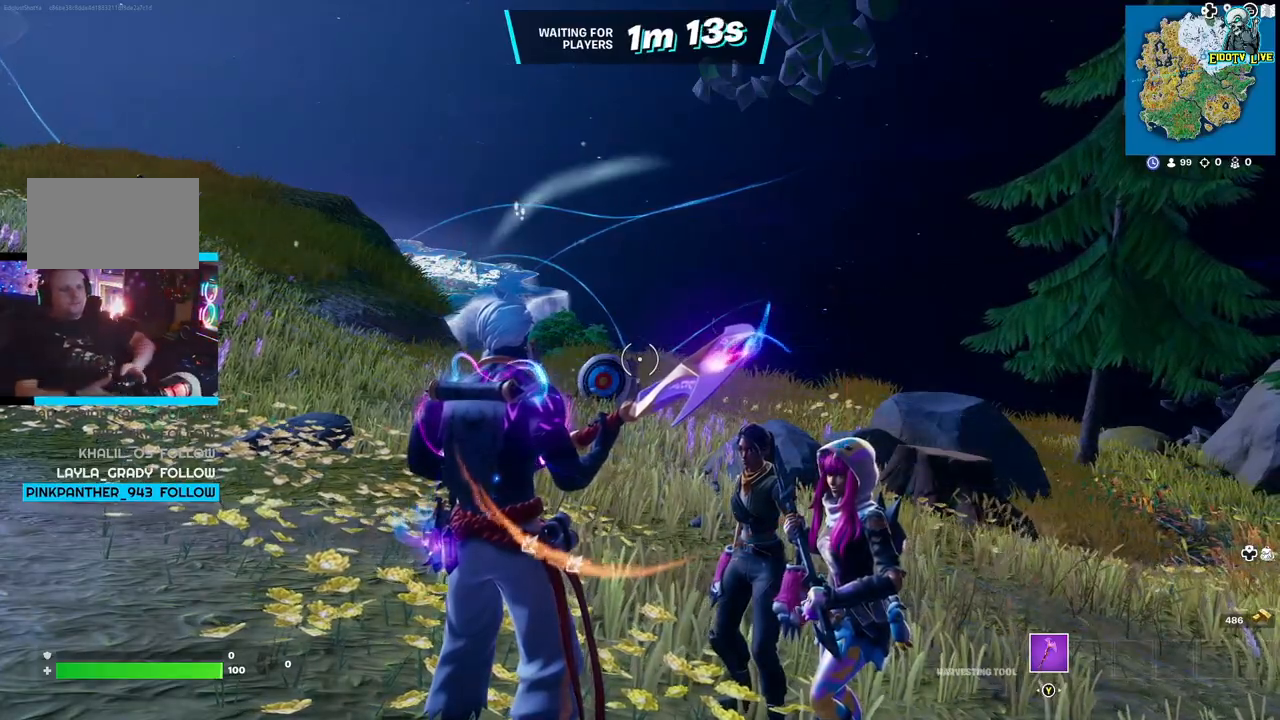
Gameplay with a controller (Xbox layout); each line is a JSON object with the inputs held at the frame after it. "events" lists button and stick changes between this image and that frame as [ms after this image, input, new state], when the widget could be followed in between.
{"buttons": [], "left_stick": "up-left", "right_stick": "left", "events": [[300, "left_stick", "up-left"], [483, "right_stick", "left"]]}
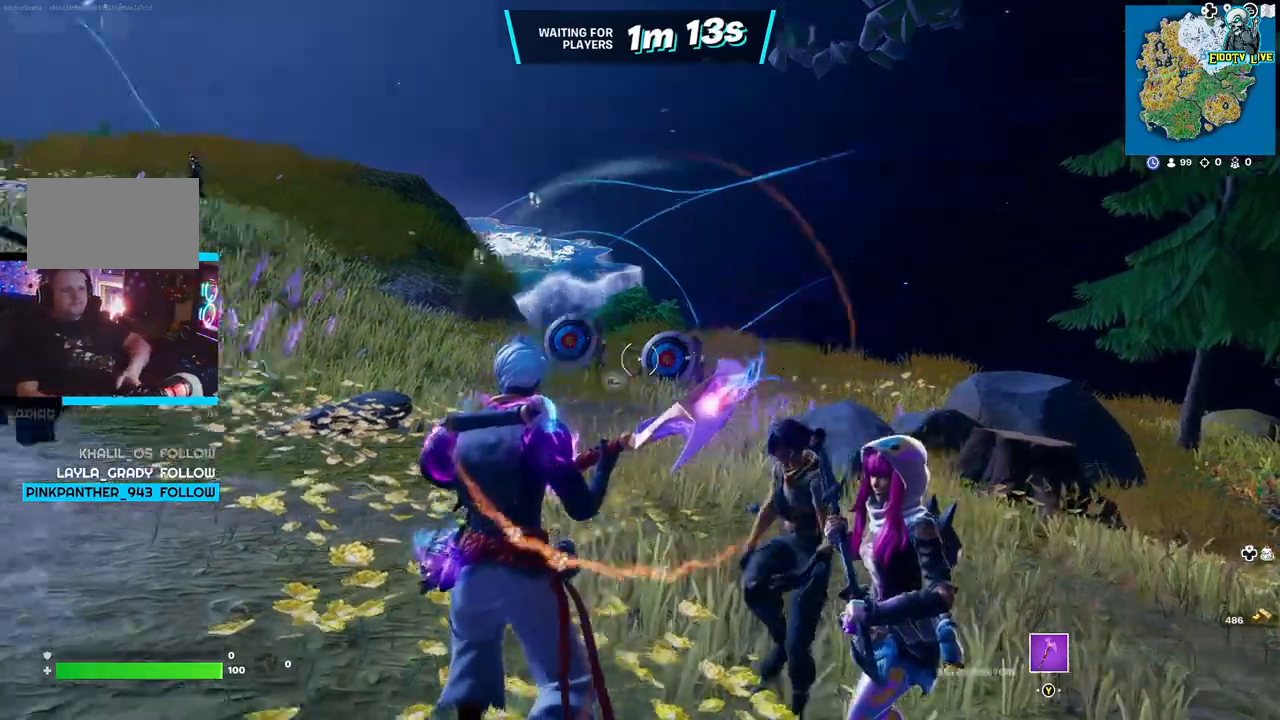
{"buttons": [], "left_stick": "up", "right_stick": "center", "events": [[17, "left_stick", "up"], [250, "right_stick", "center"], [317, "L3", "down"], [483, "L3", "up"]]}
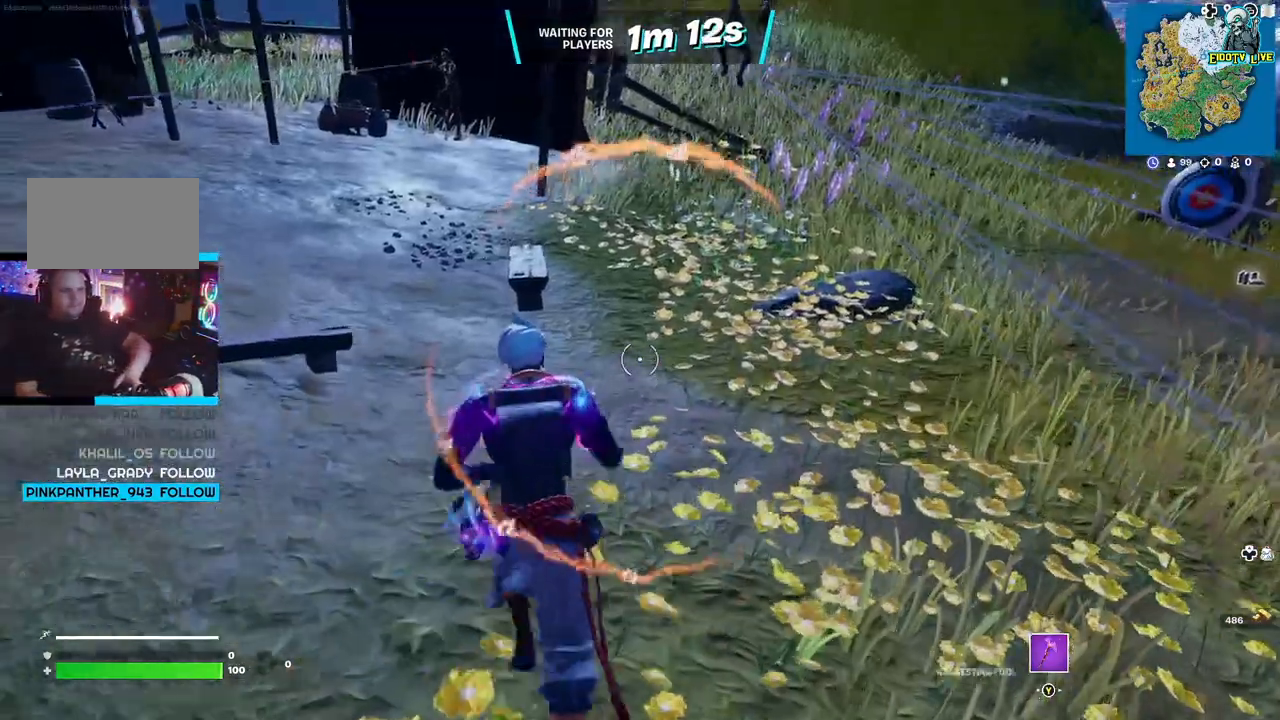
{"buttons": [], "left_stick": "up", "right_stick": "up-right", "events": [[433, "right_stick", "up-right"]]}
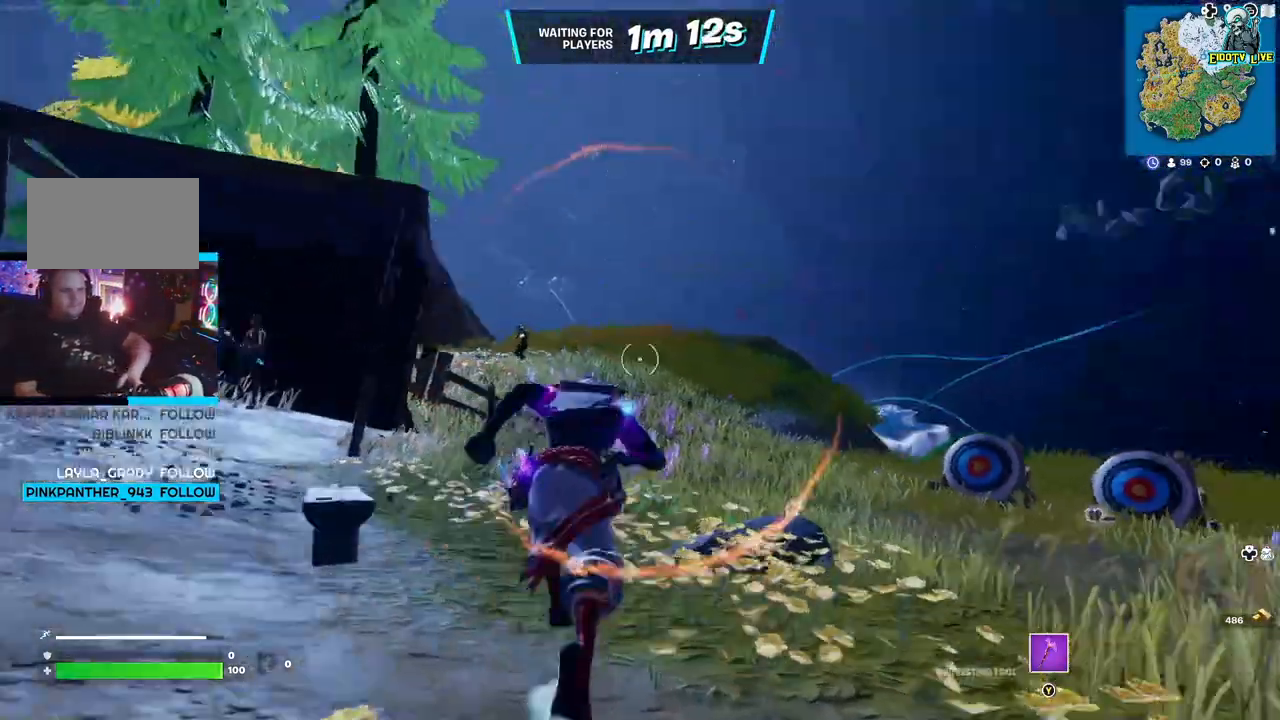
{"buttons": [], "left_stick": "up-left", "right_stick": "center", "events": [[33, "right_stick", "center"], [267, "A", "down"], [383, "A", "up"], [433, "left_stick", "up-left"]]}
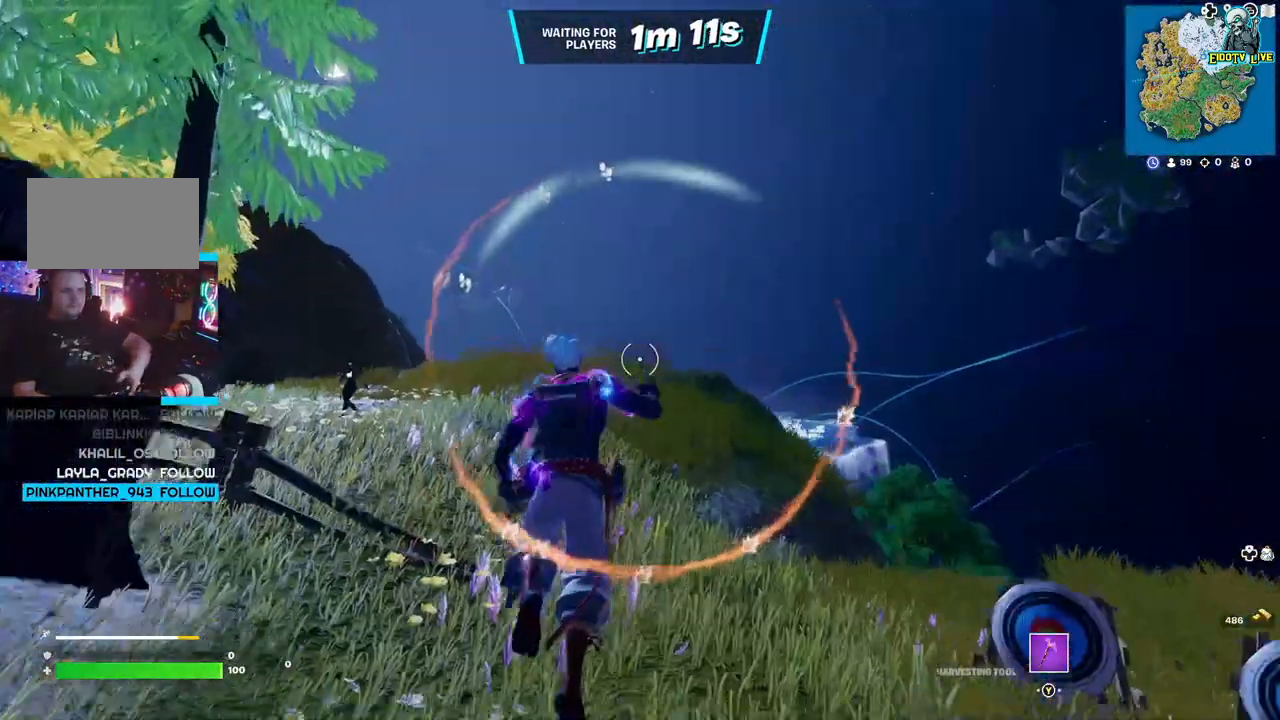
{"buttons": [], "left_stick": "up", "right_stick": "center", "events": [[200, "right_stick", "left"], [350, "right_stick", "center"], [450, "left_stick", "up"]]}
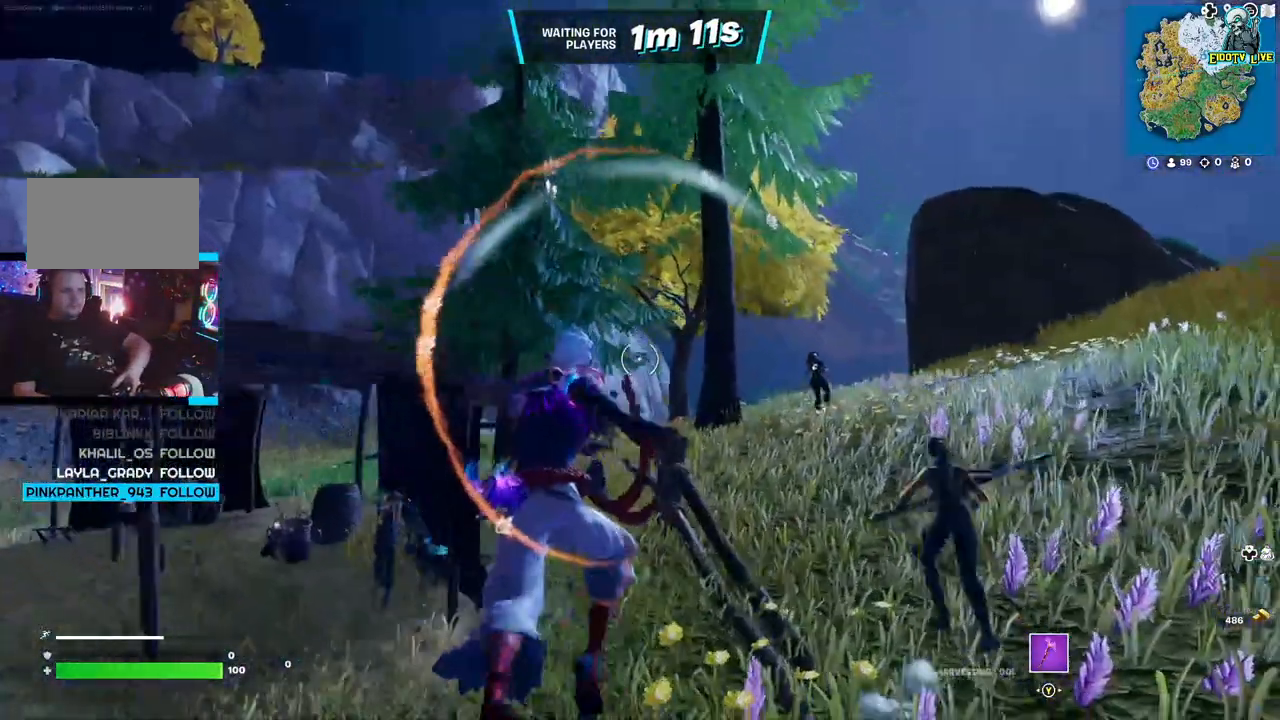
{"buttons": [], "left_stick": "up", "right_stick": "center", "events": [[17, "R3", "down"], [150, "R3", "up"]]}
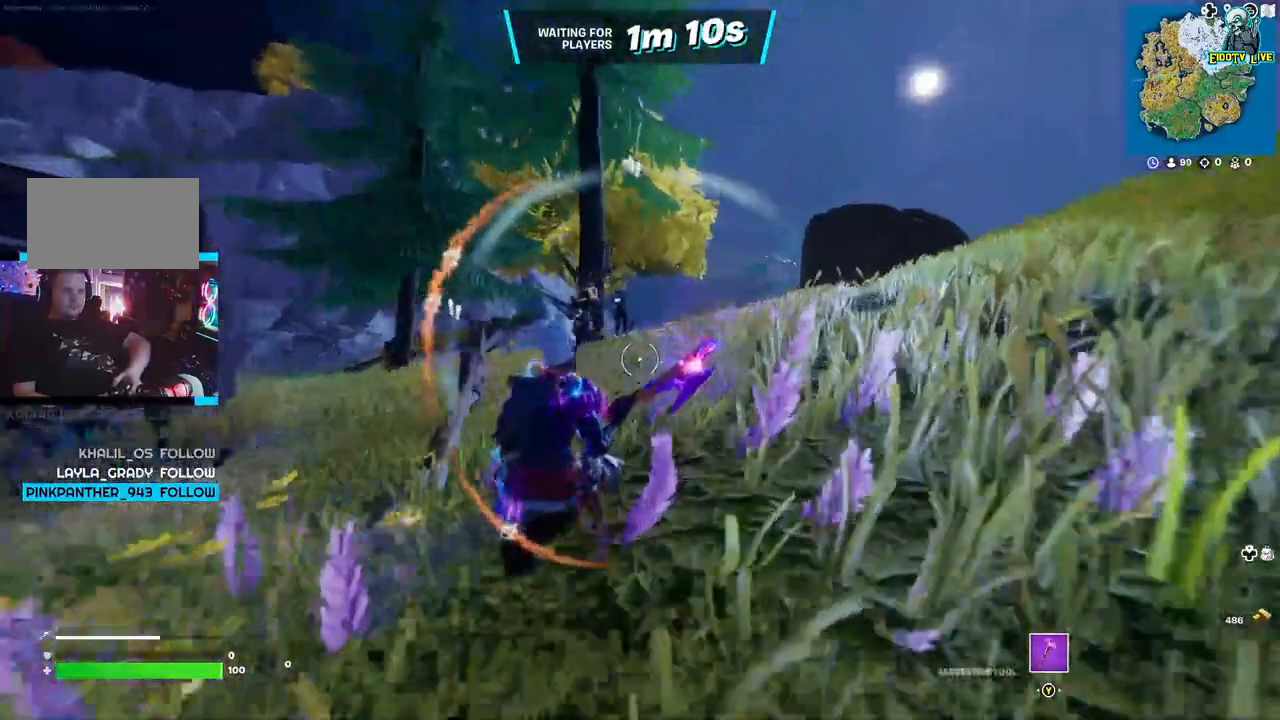
{"buttons": ["A"], "left_stick": "up", "right_stick": "center", "events": [[200, "A", "down"]]}
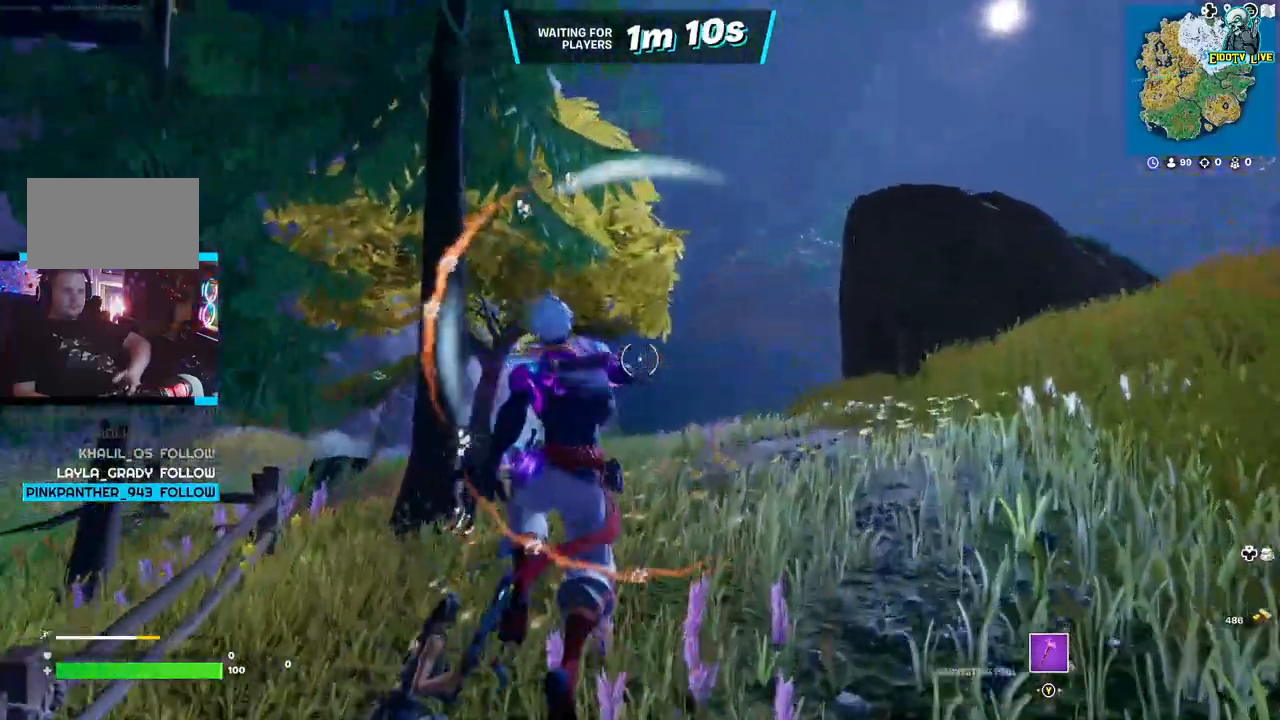
{"buttons": [], "left_stick": "up-right", "right_stick": "left", "events": [[133, "right_stick", "left"], [183, "left_stick", "up-right"], [267, "A", "up"], [300, "right_stick", "center"], [450, "right_stick", "left"]]}
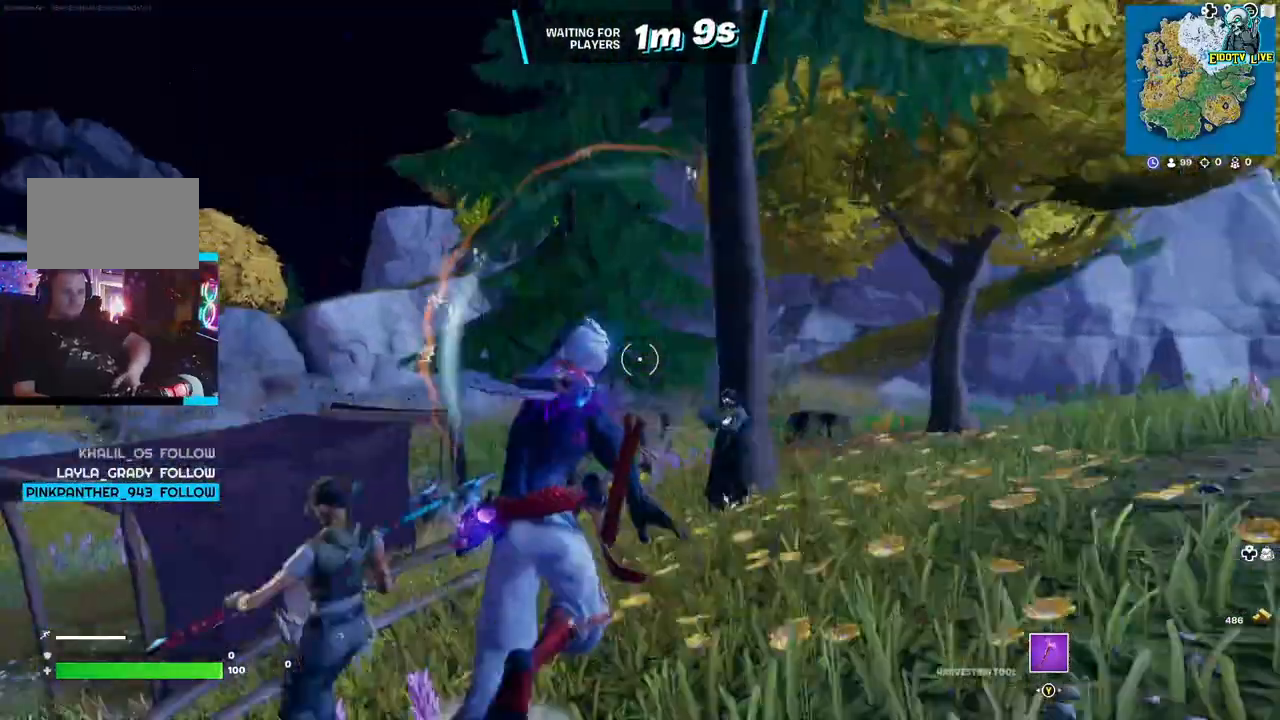
{"buttons": [], "left_stick": "center", "right_stick": "center", "events": [[250, "left_stick", "up-left"], [250, "right_stick", "center"], [500, "left_stick", "center"]]}
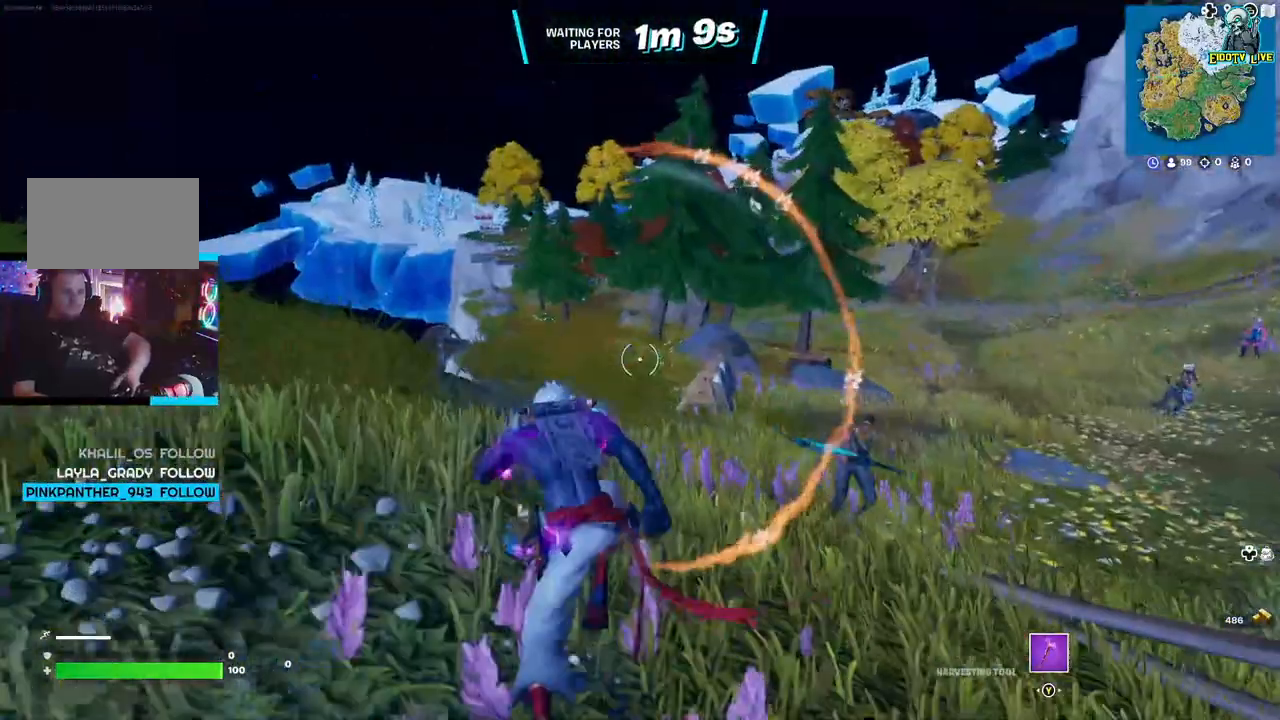
{"buttons": [], "left_stick": "center", "right_stick": "center", "events": []}
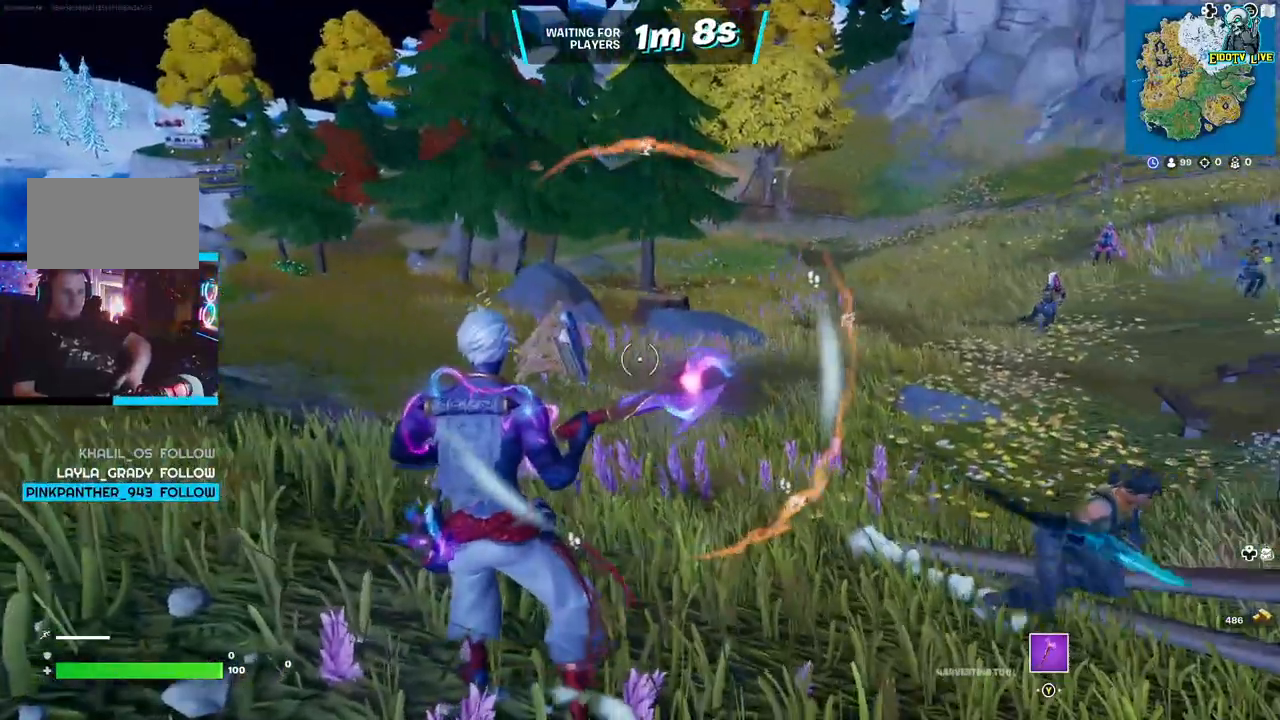
{"buttons": ["DPAD_DOWN"], "left_stick": "center", "right_stick": "center", "events": [[67, "DPAD_DOWN", "down"]]}
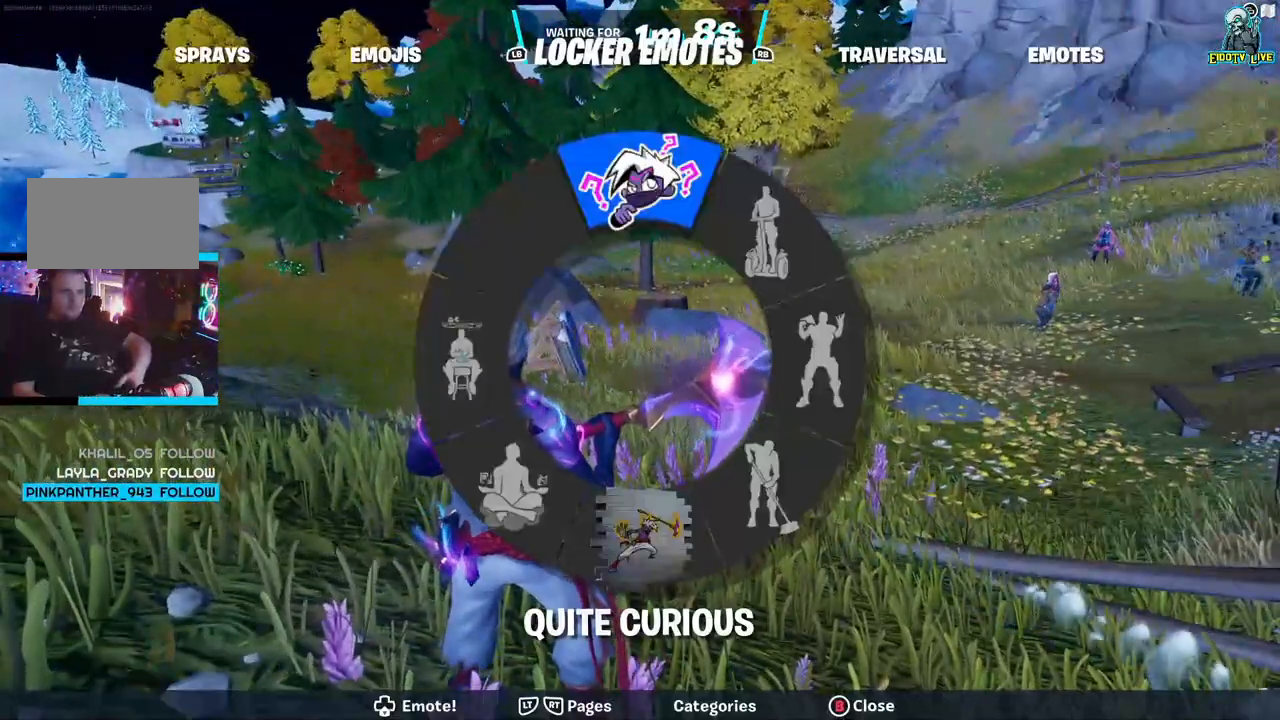
{"buttons": ["DPAD_DOWN"], "left_stick": "center", "right_stick": "center", "events": []}
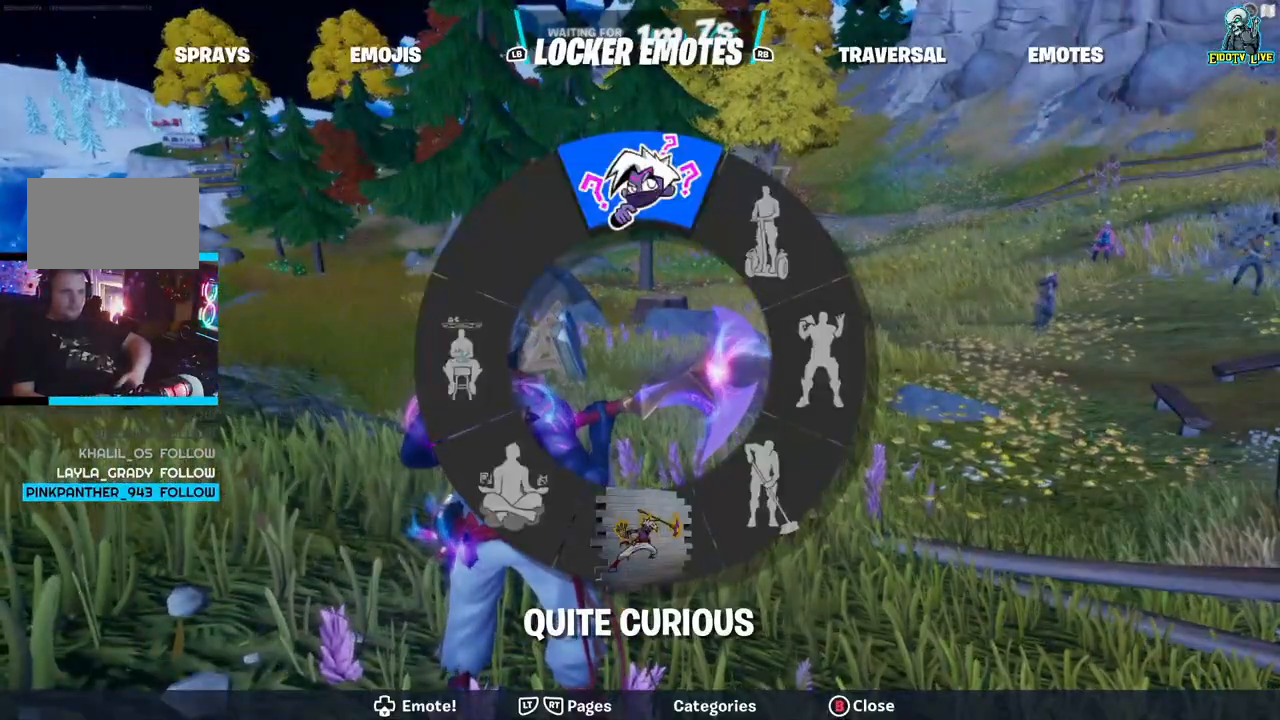
{"buttons": ["DPAD_DOWN"], "left_stick": "center", "right_stick": "center", "events": [[367, "right_stick", "down-left"], [483, "right_stick", "center"]]}
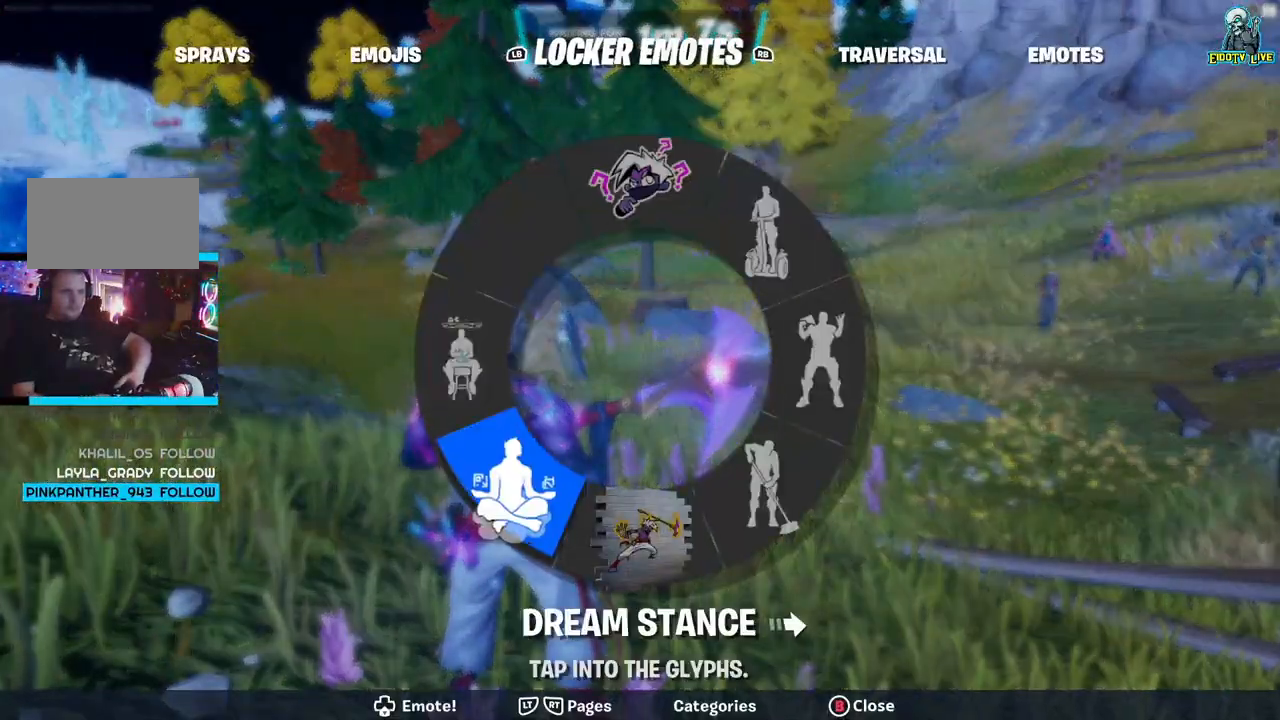
{"buttons": [], "left_stick": "up", "right_stick": "center", "events": [[133, "DPAD_DOWN", "up"], [367, "left_stick", "up"]]}
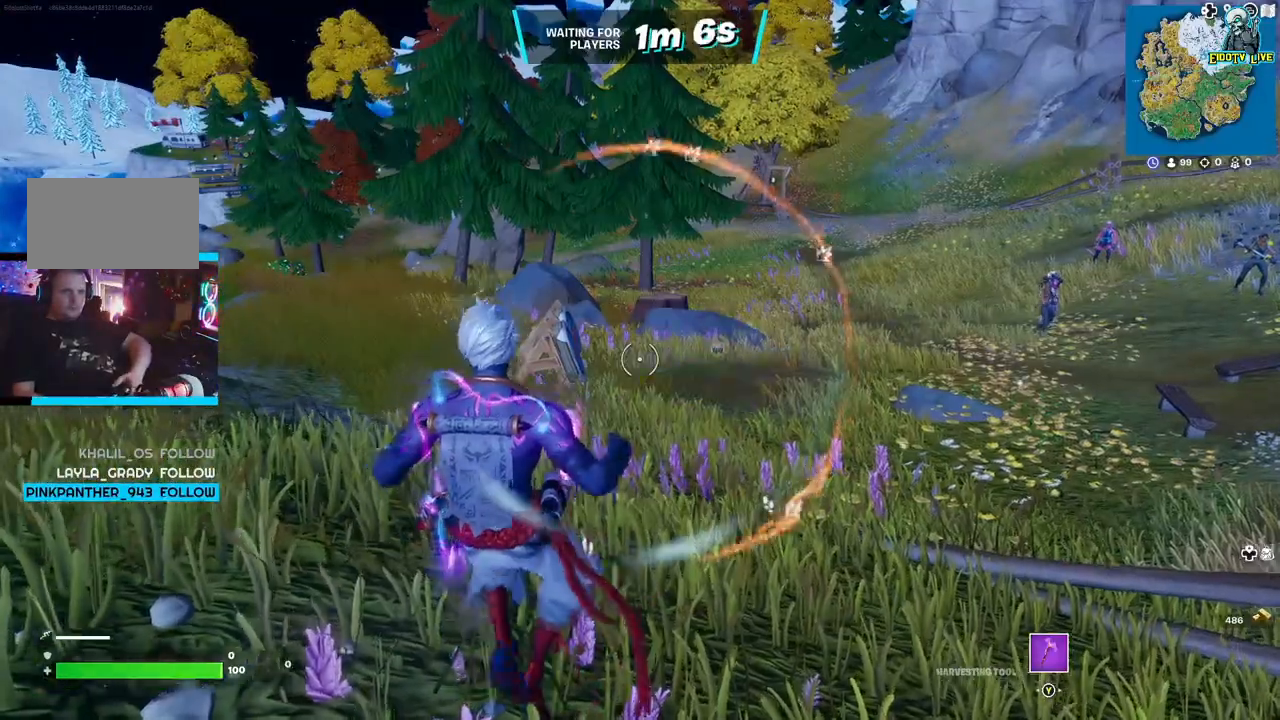
{"buttons": [], "left_stick": "up", "right_stick": "center", "events": []}
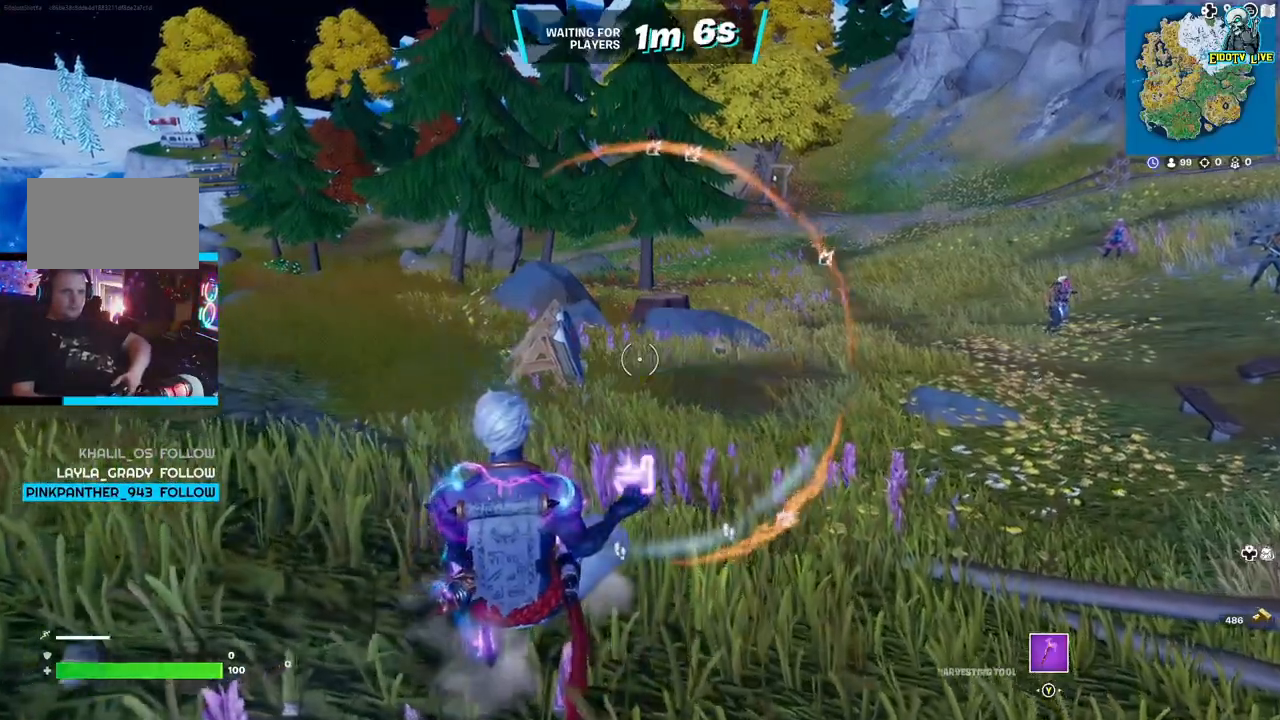
{"buttons": [], "left_stick": "up", "right_stick": "center", "events": []}
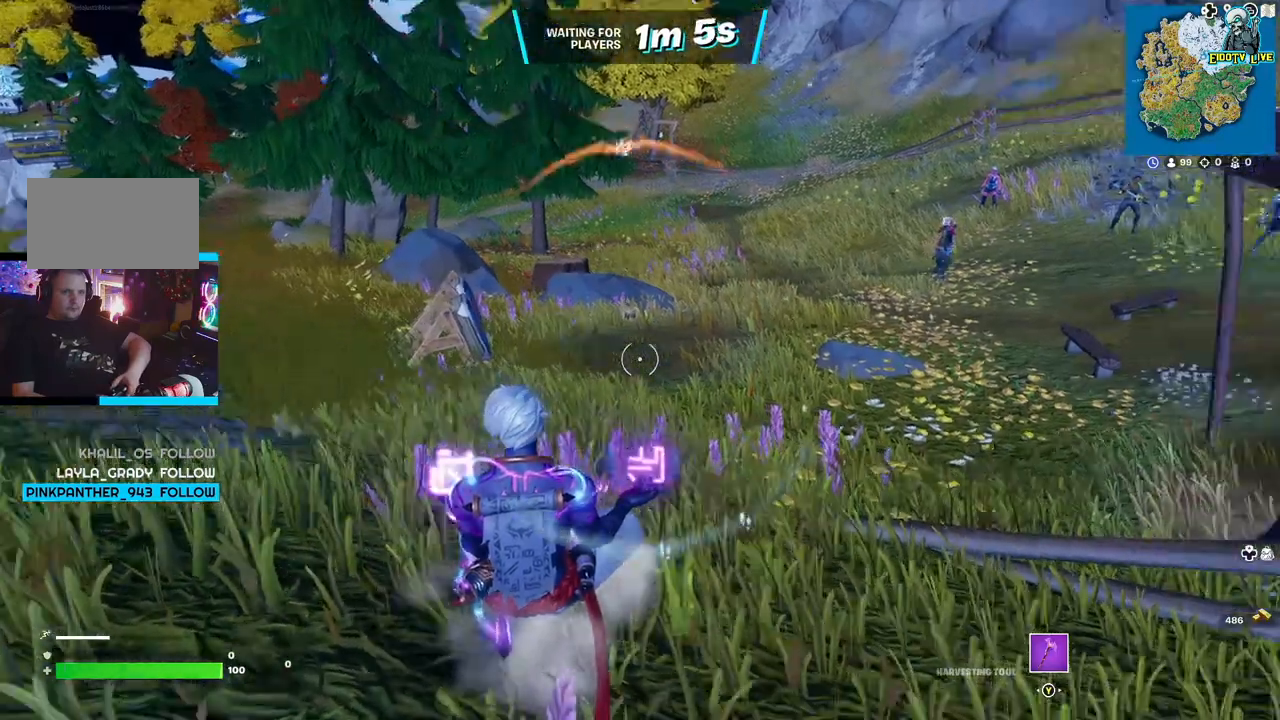
{"buttons": [], "left_stick": "up", "right_stick": "center", "events": []}
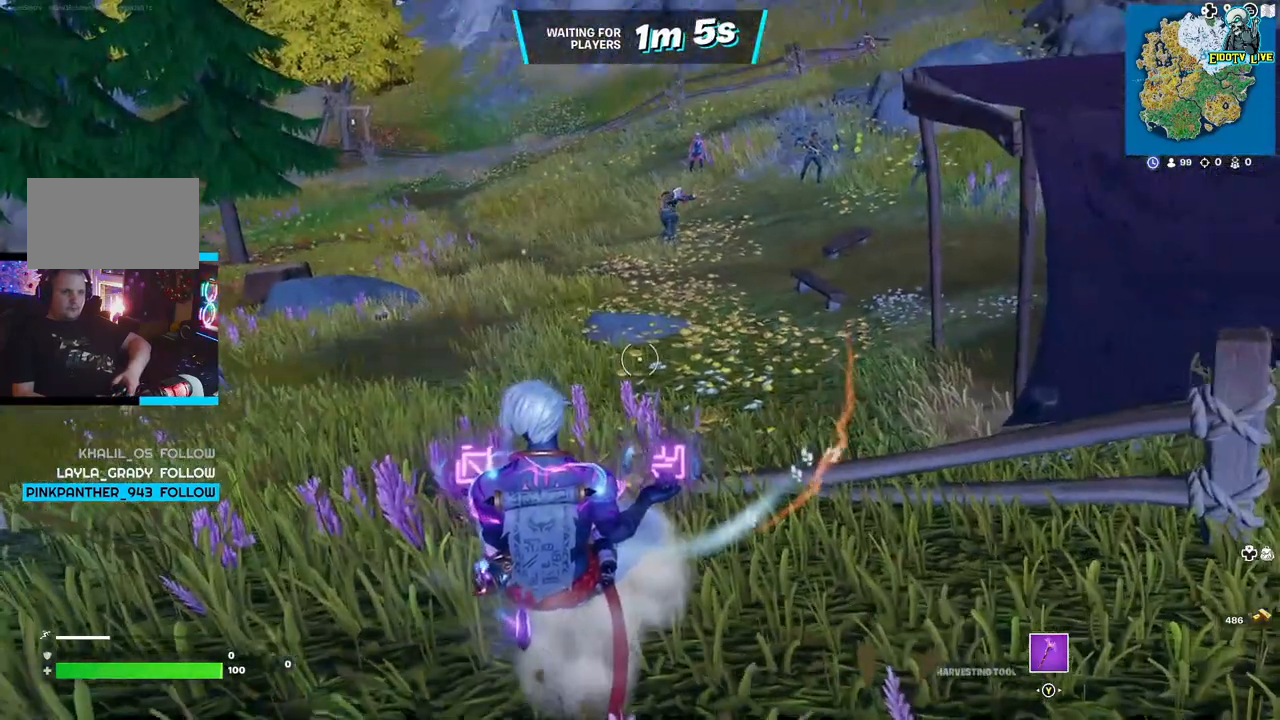
{"buttons": [], "left_stick": "up", "right_stick": "center", "events": []}
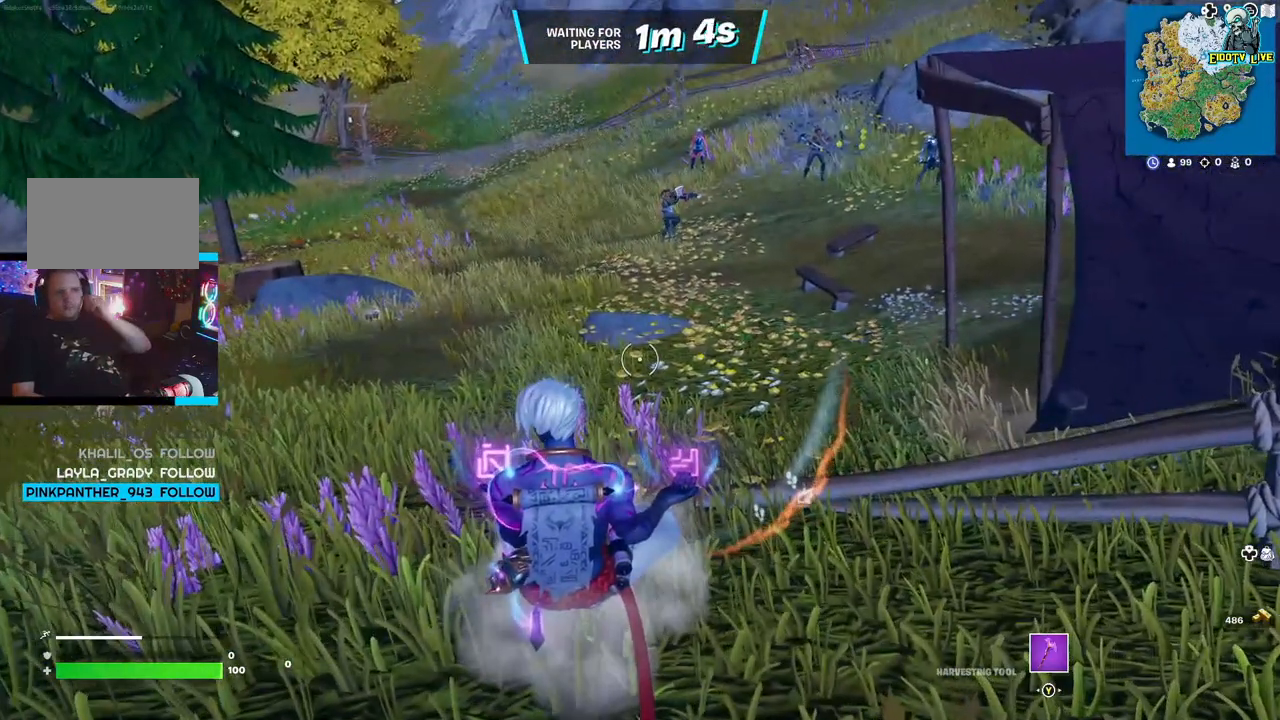
{"buttons": [], "left_stick": "up", "right_stick": "center", "events": []}
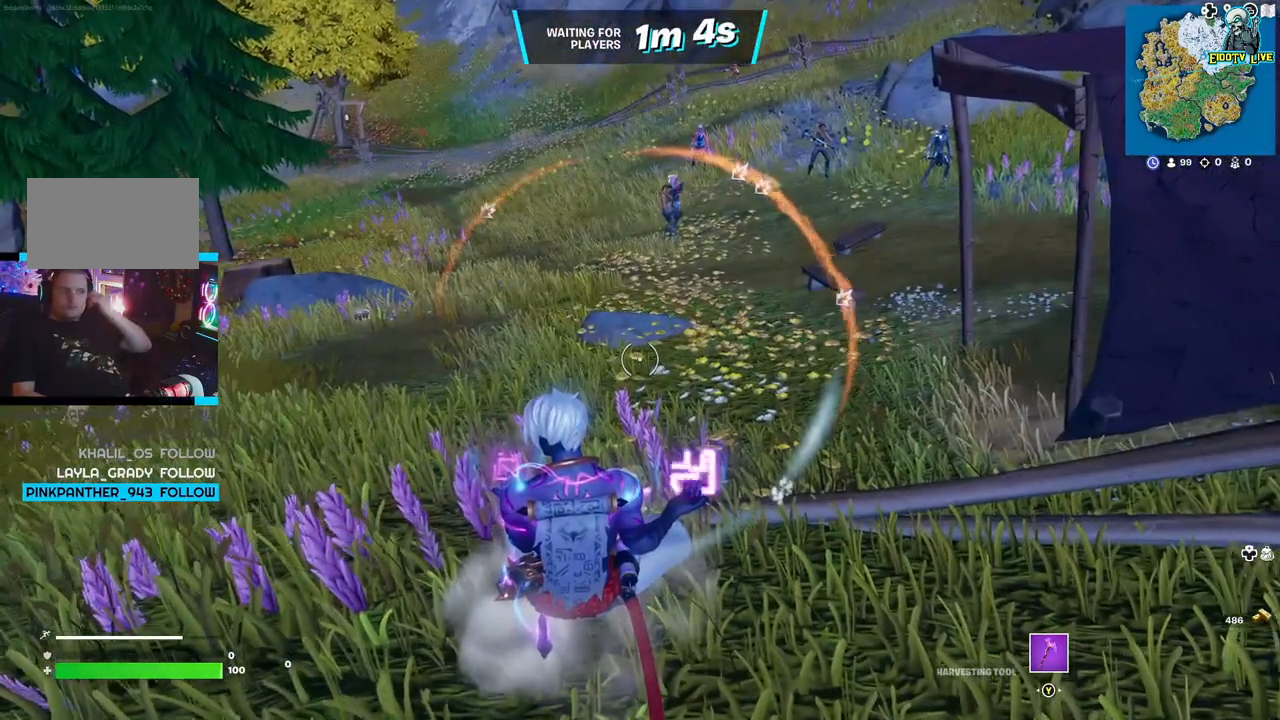
{"buttons": [], "left_stick": "up", "right_stick": "center", "events": []}
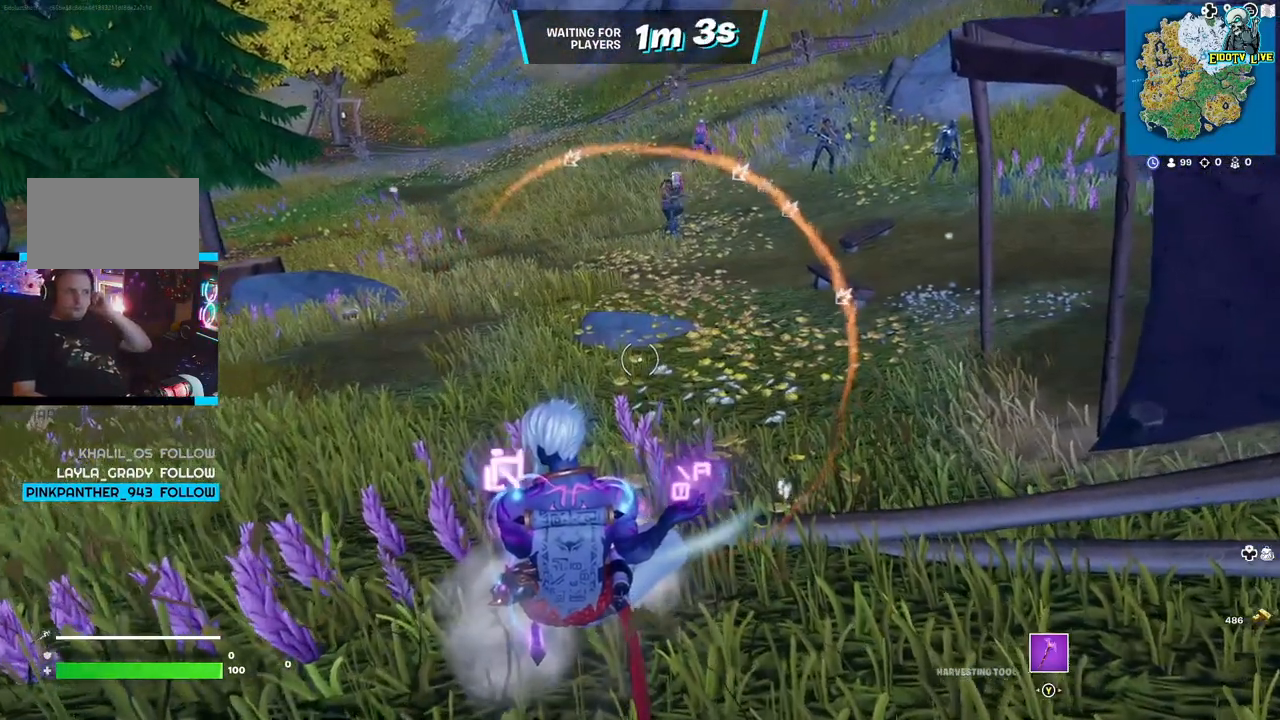
{"buttons": [], "left_stick": "up", "right_stick": "center", "events": []}
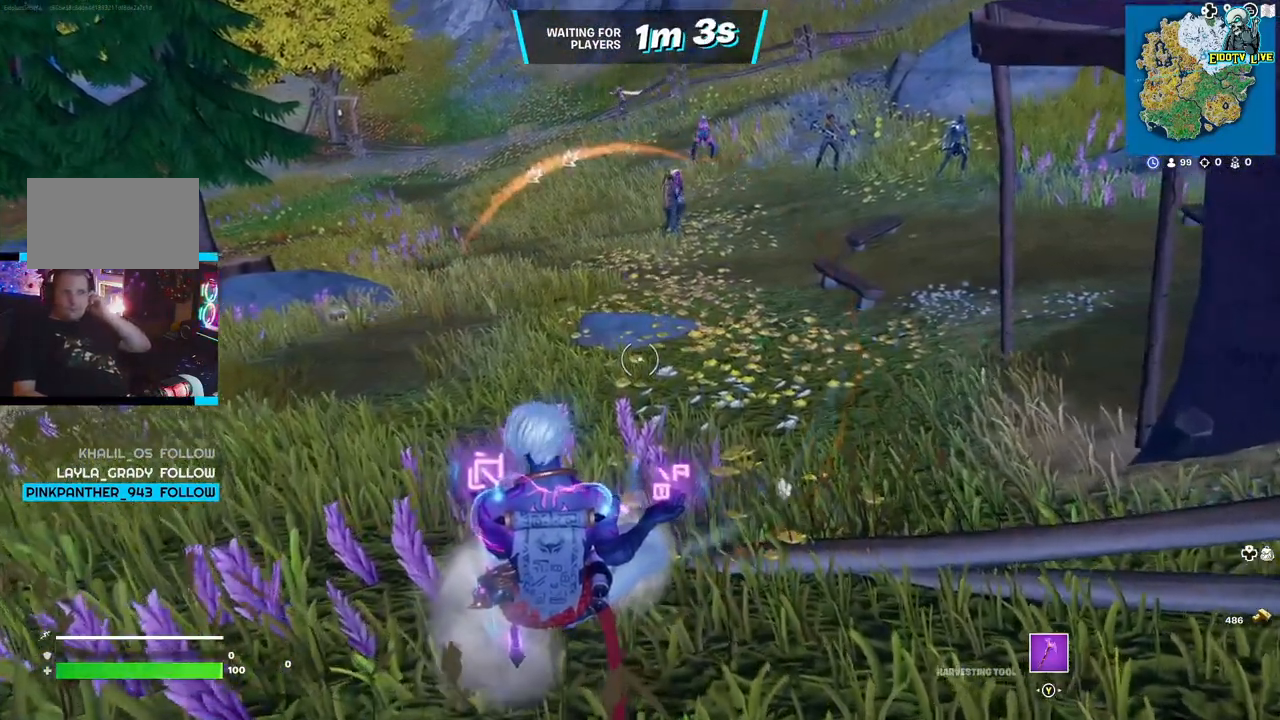
{"buttons": [], "left_stick": "up", "right_stick": "center", "events": []}
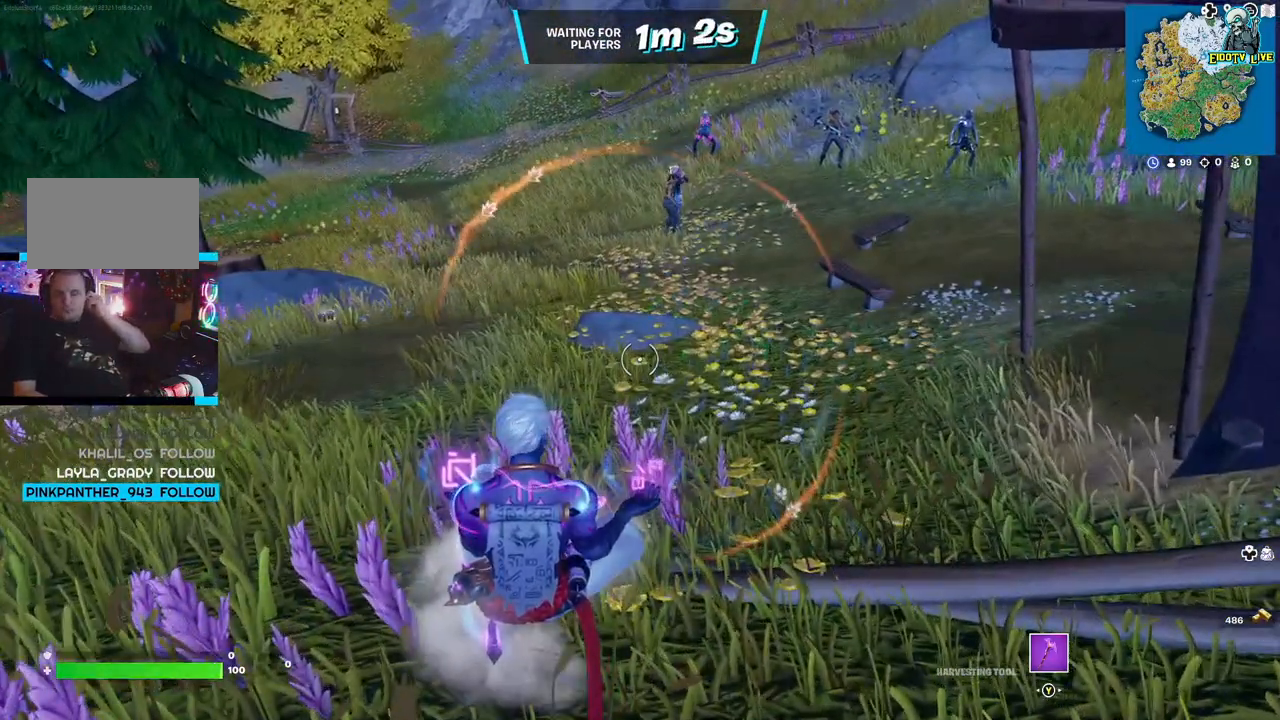
{"buttons": [], "left_stick": "up", "right_stick": "center", "events": []}
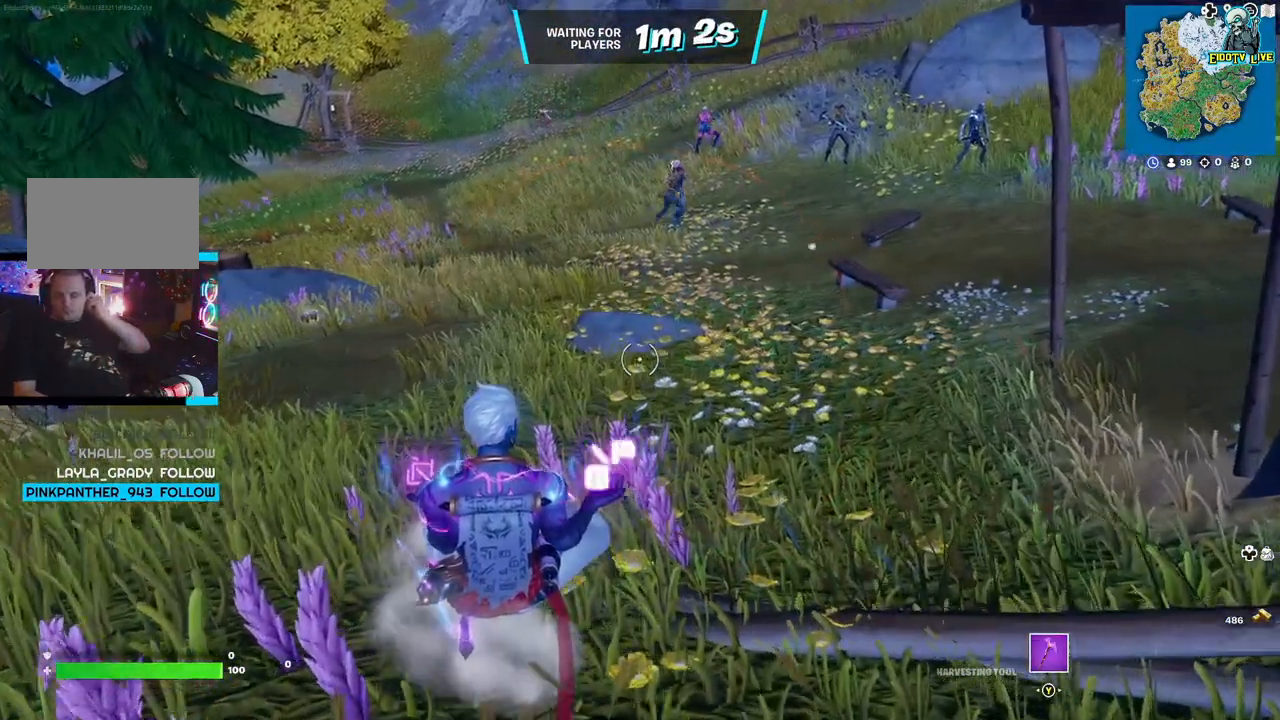
{"buttons": [], "left_stick": "up", "right_stick": "center", "events": []}
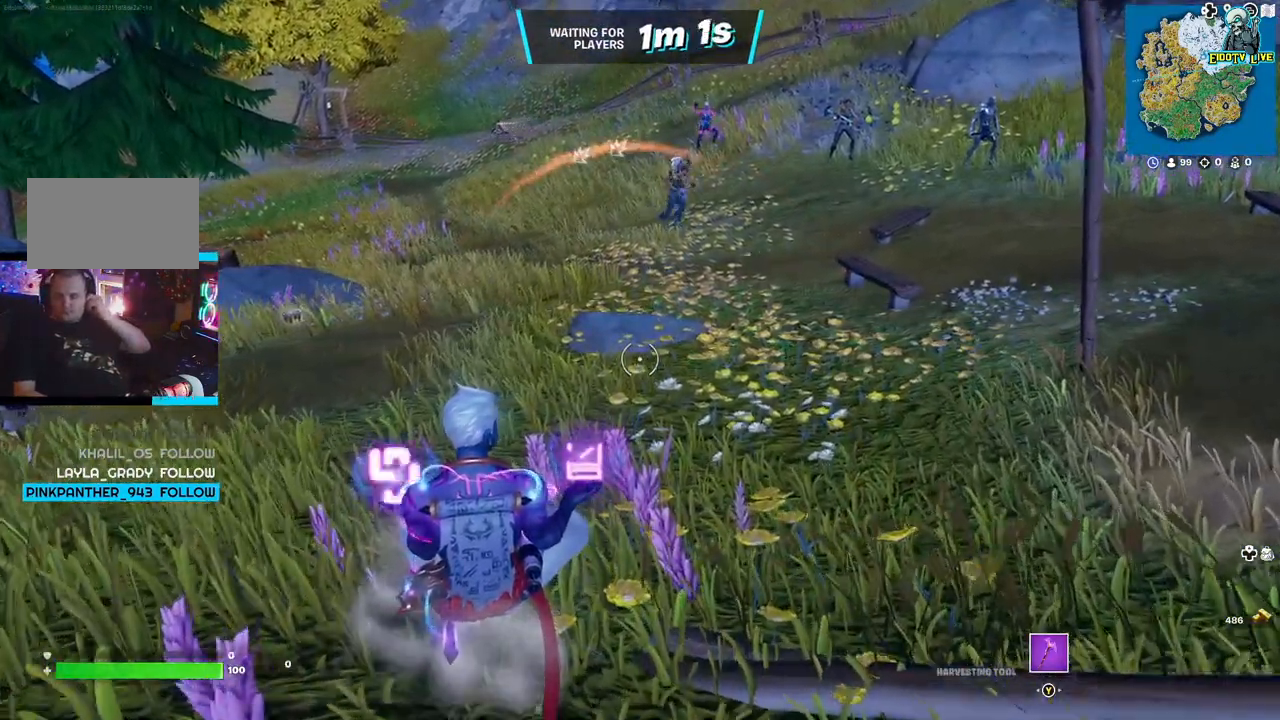
{"buttons": [], "left_stick": "up", "right_stick": "center", "events": []}
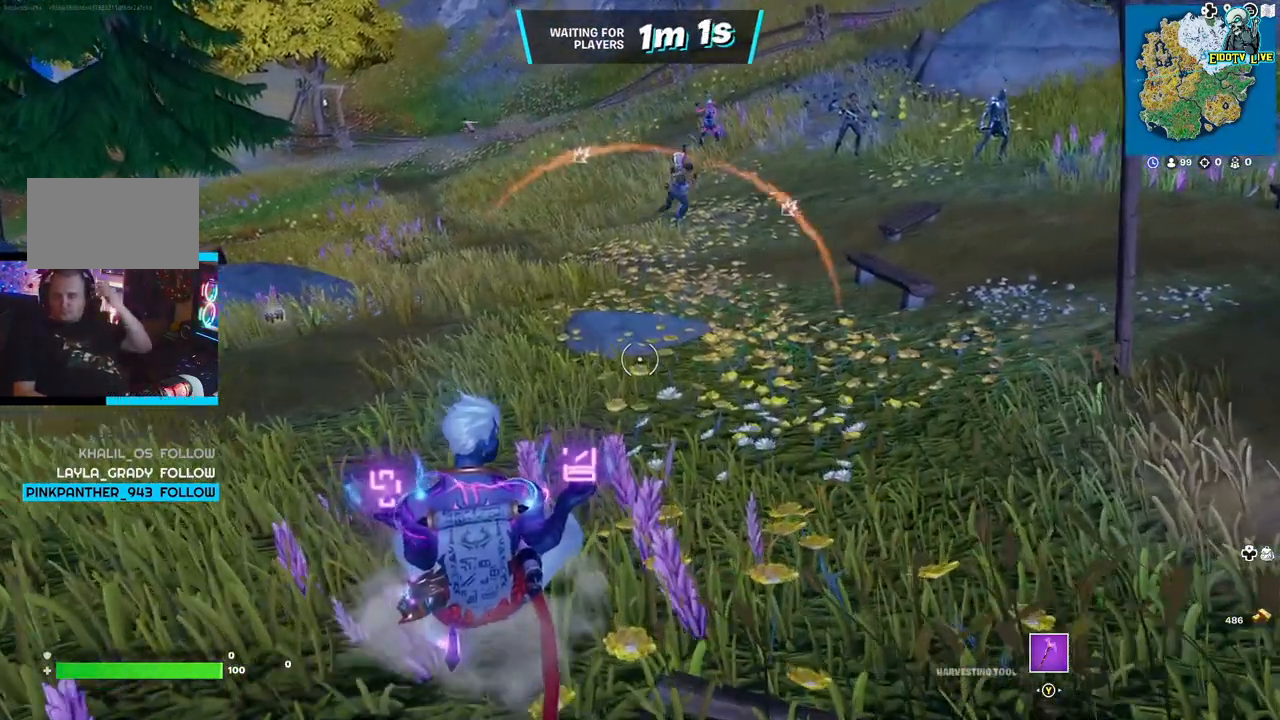
{"buttons": [], "left_stick": "up", "right_stick": "center", "events": []}
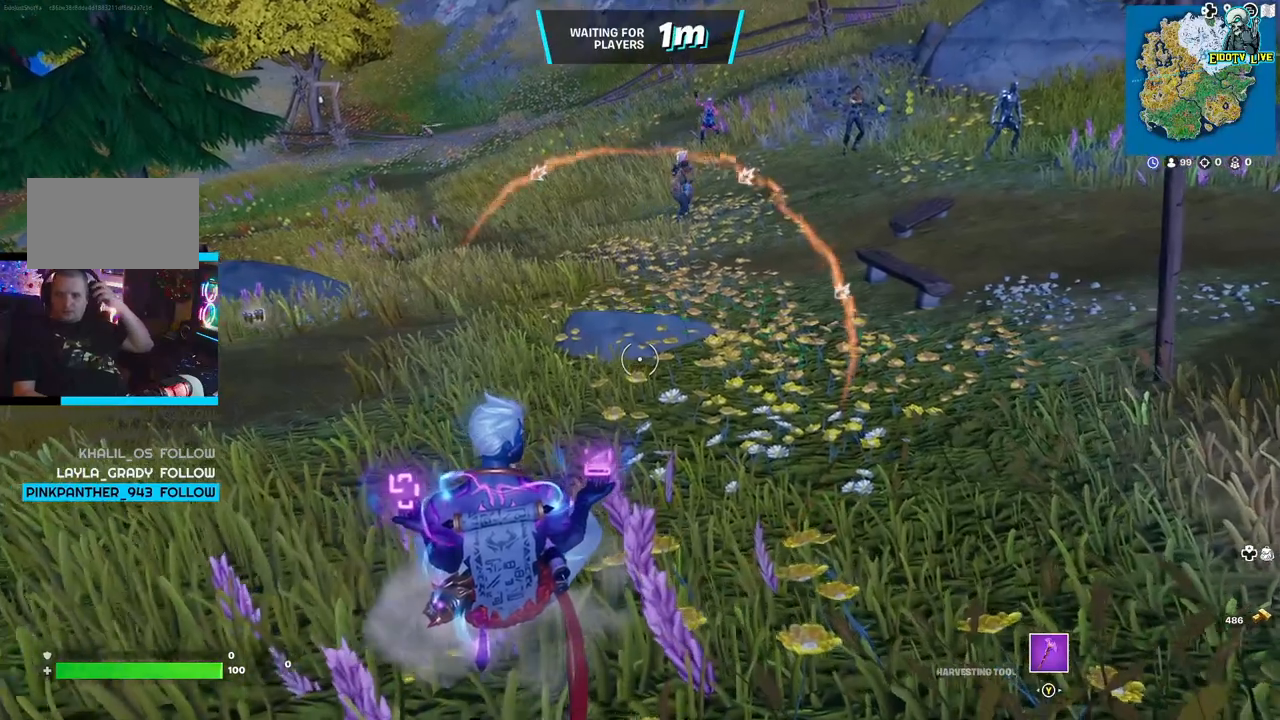
{"buttons": [], "left_stick": "up", "right_stick": "center", "events": []}
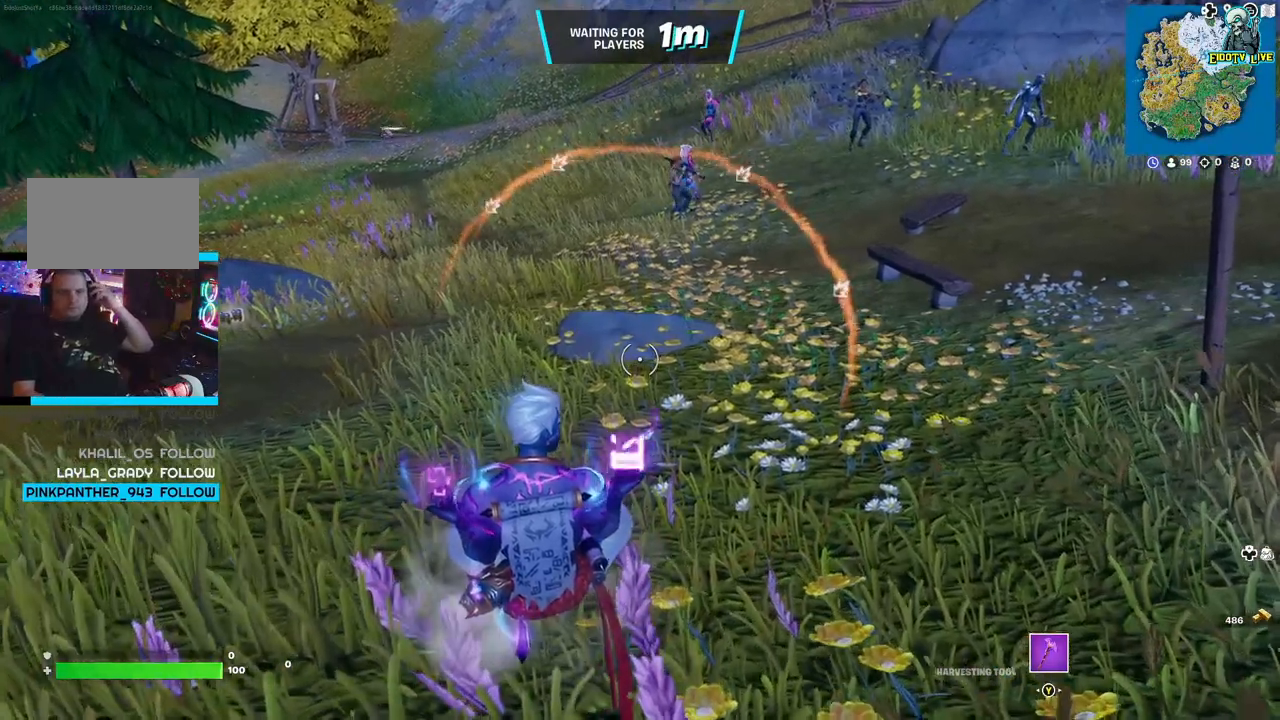
{"buttons": [], "left_stick": "up", "right_stick": "center", "events": []}
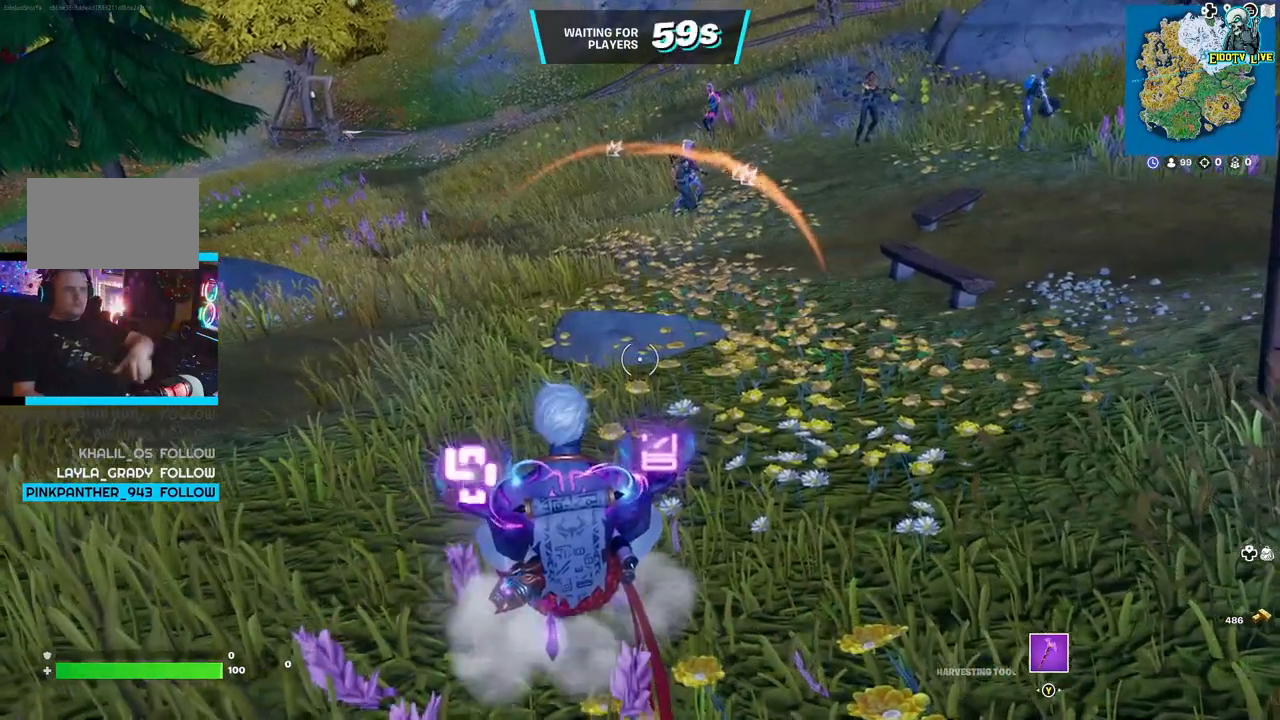
{"buttons": [], "left_stick": "up", "right_stick": "up-right", "events": [[483, "right_stick", "up-right"]]}
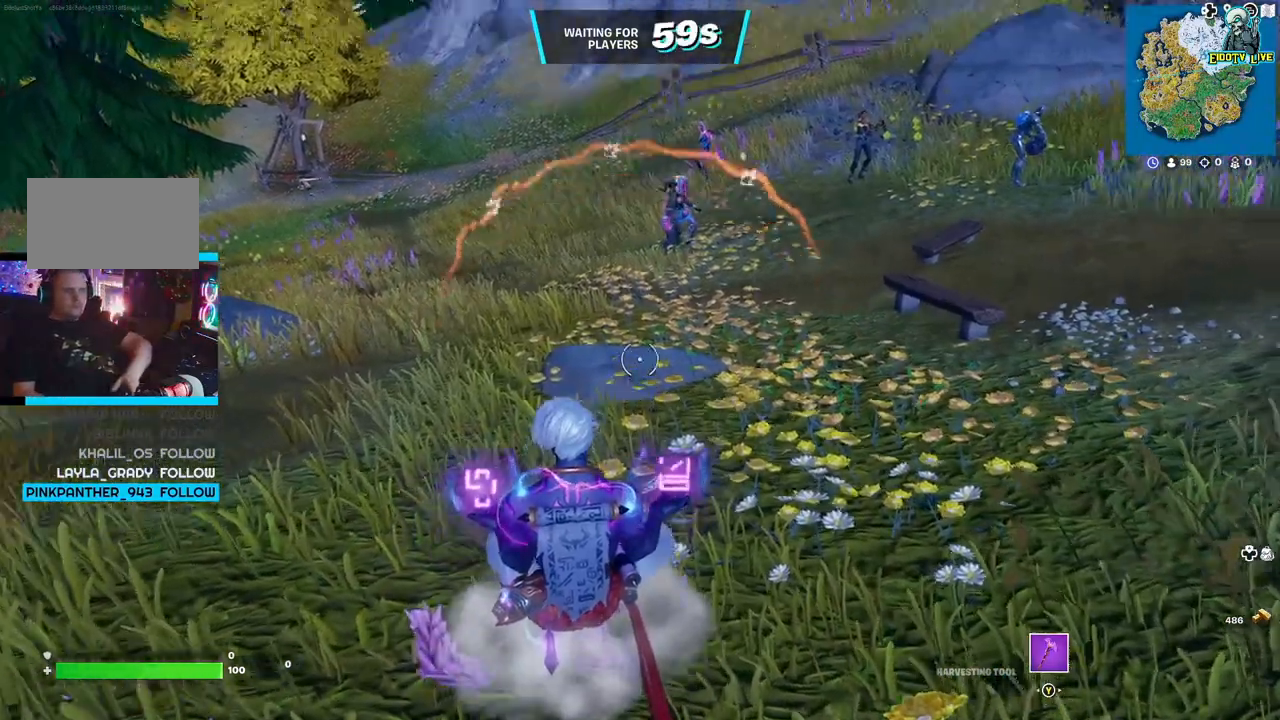
{"buttons": [], "left_stick": "up", "right_stick": "center", "events": [[100, "right_stick", "center"]]}